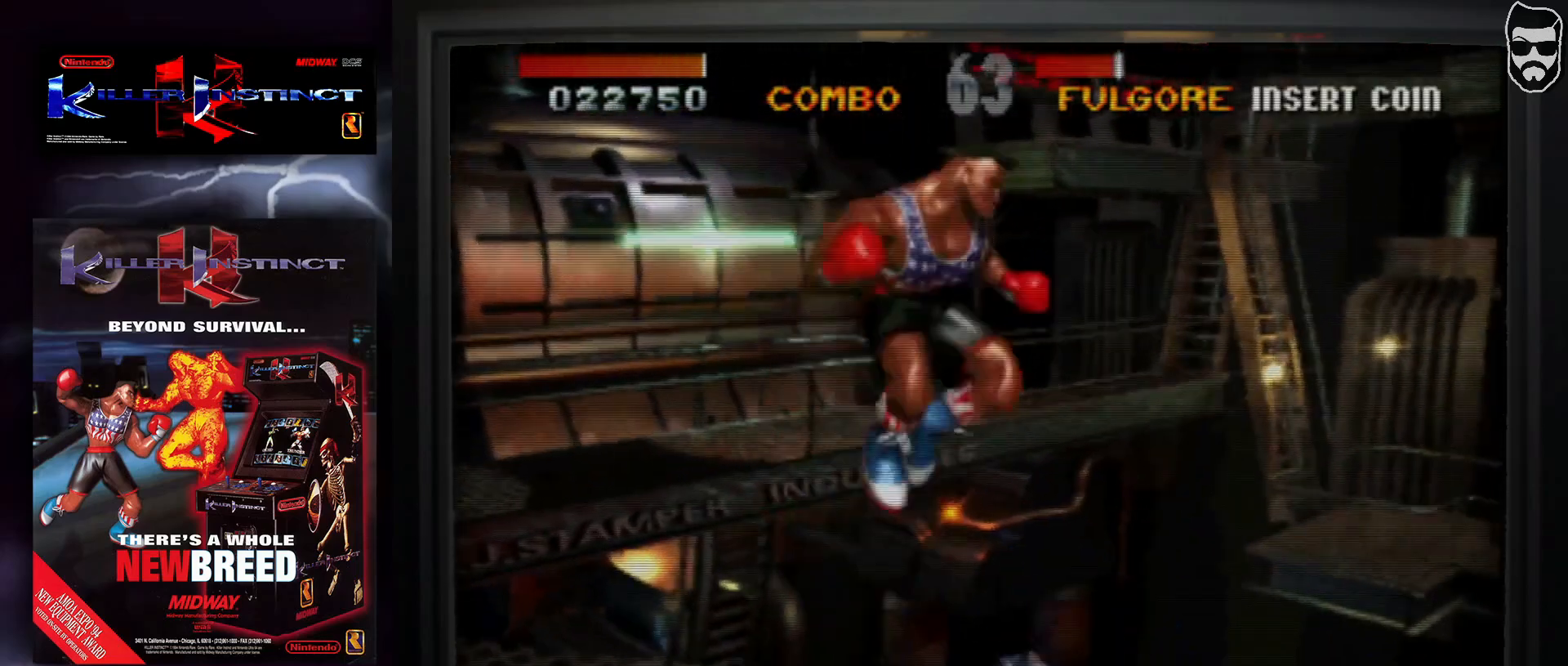
Gameplay with a controller (arcade stick); each line is a JSON object with the inputs held at the frame after it. "events" lists button and stick changes between this image and that frame as [ms after this image, input, new state], when the widget could be followed in between. Not read: L3 R3.
{"buttons": [], "events": [[367, "CIRCLE", "down"], [450, "CIRCLE", "up"]]}
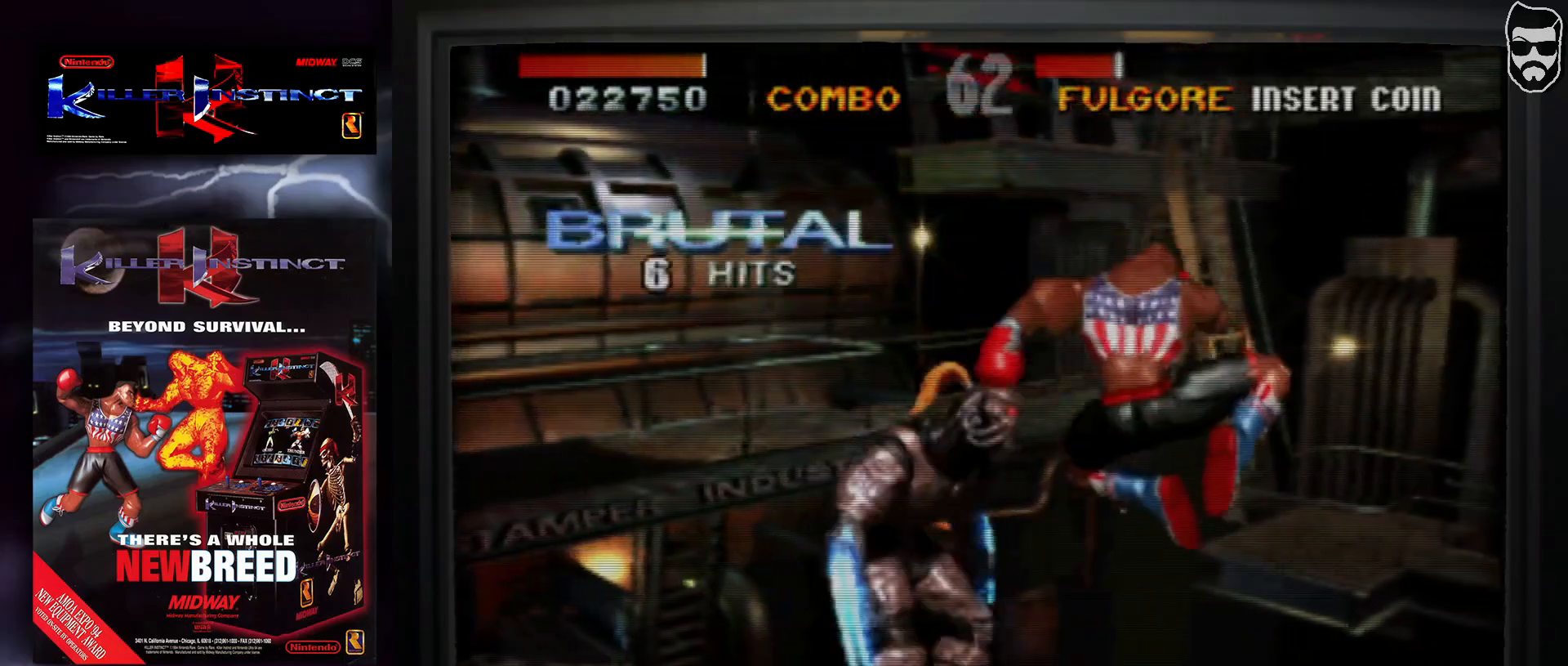
{"buttons": [], "events": []}
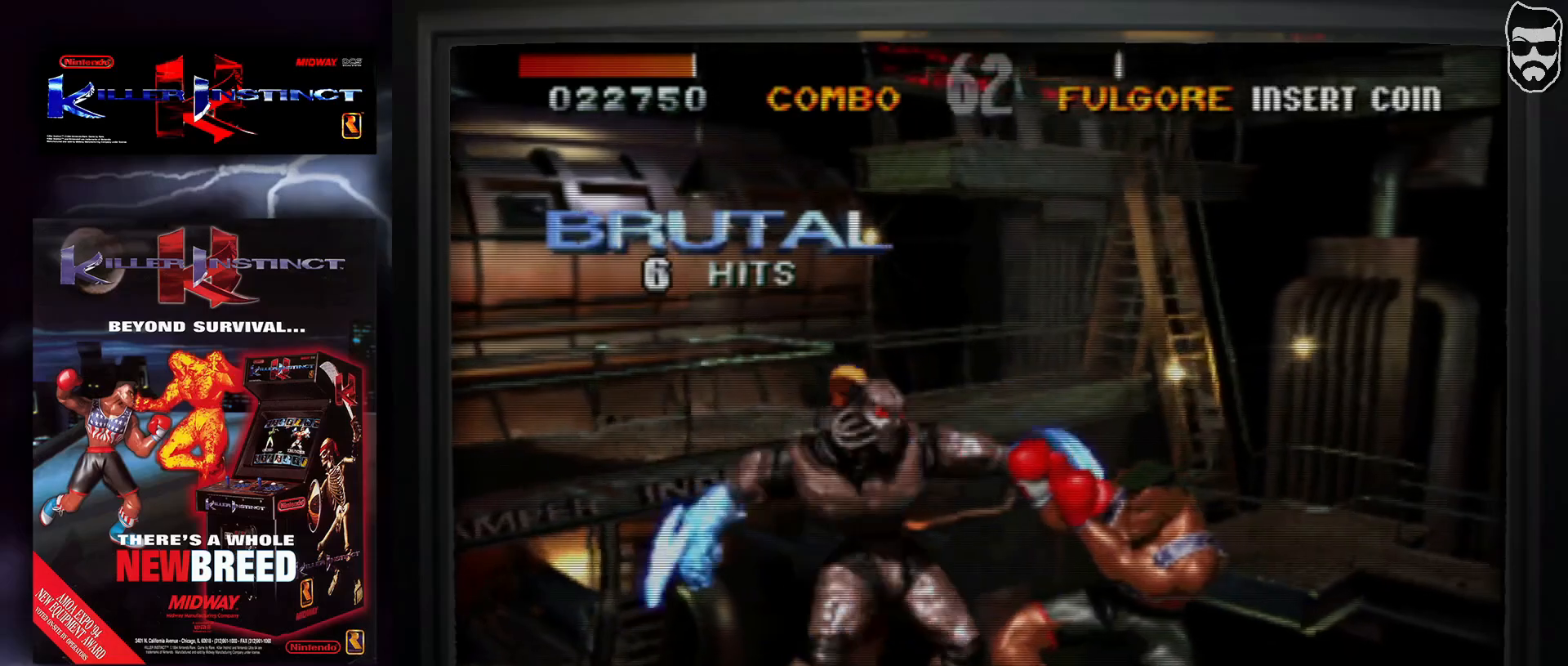
{"buttons": [], "events": [[100, "CIRCLE", "down"], [167, "CIRCLE", "up"], [367, "CROSS", "down"], [450, "CROSS", "up"]]}
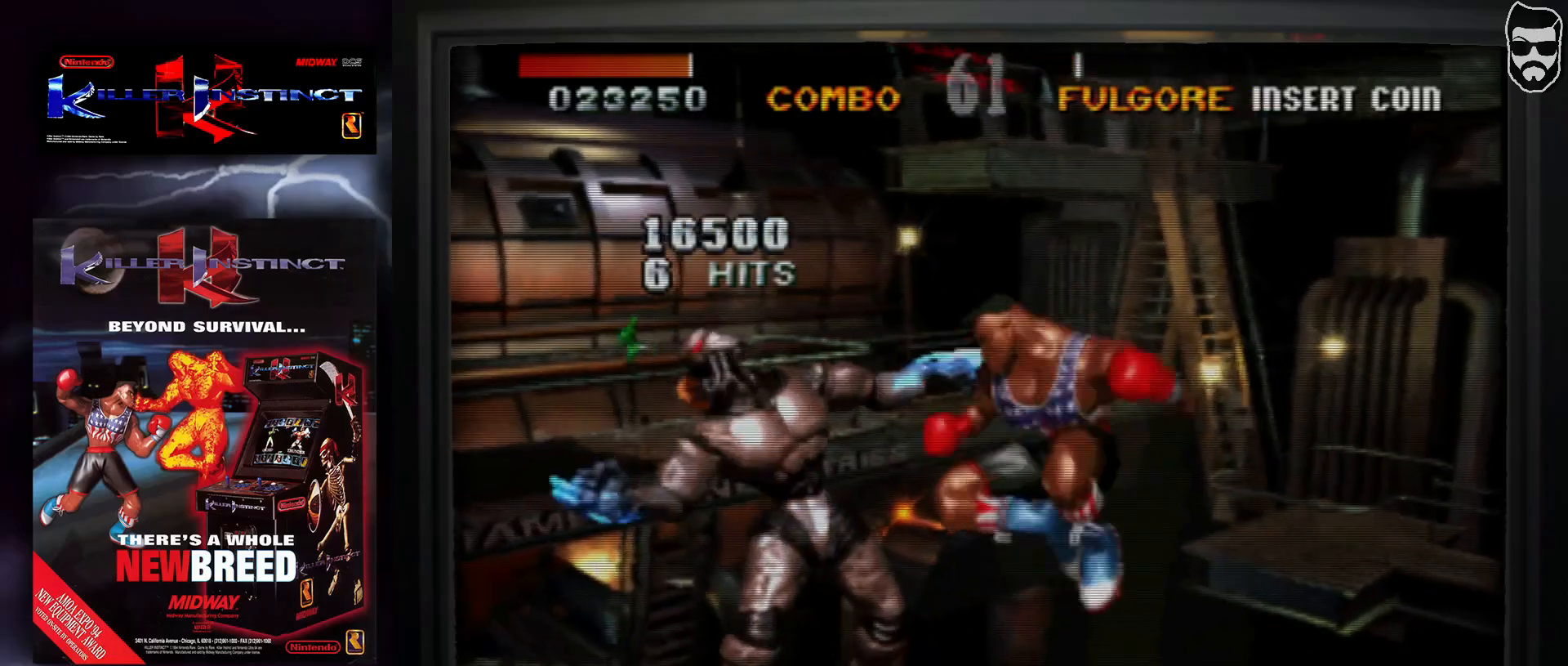
{"buttons": [], "events": []}
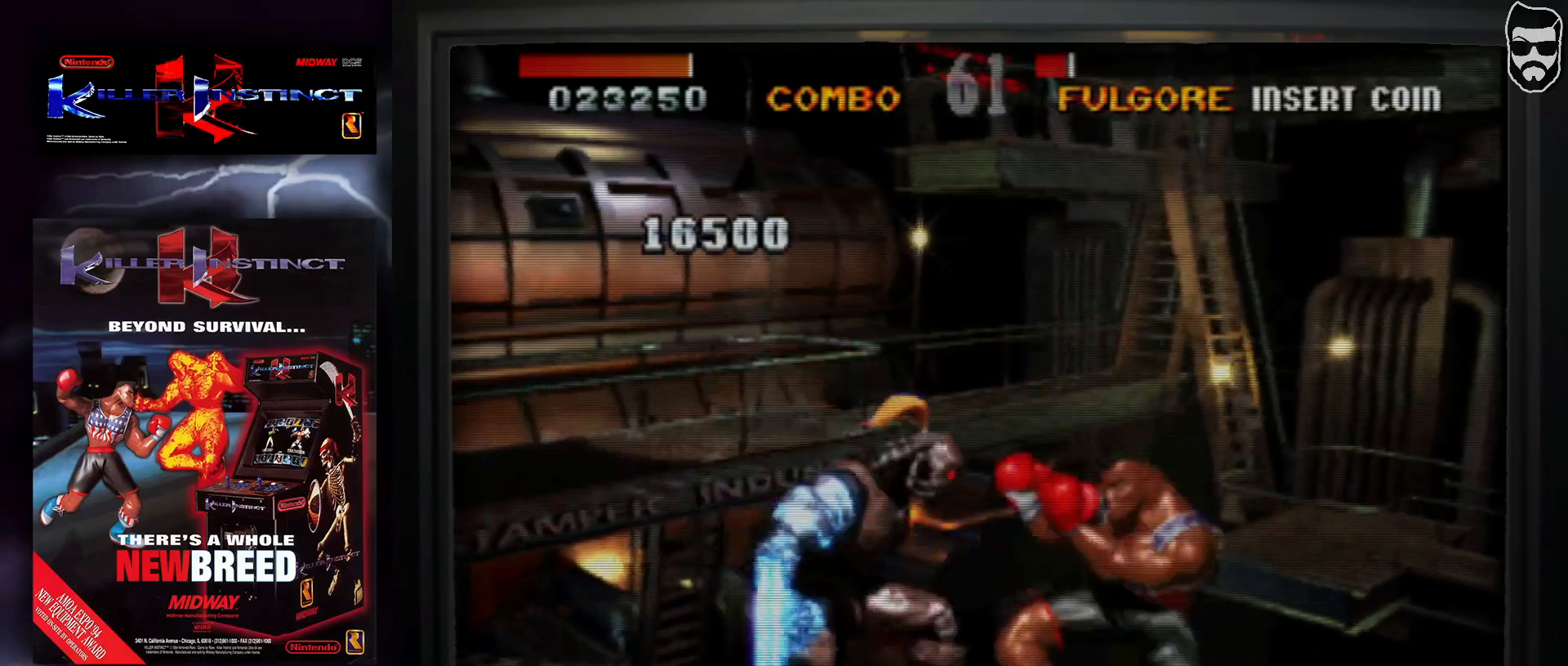
{"buttons": [], "events": [[367, "CIRCLE", "down"], [450, "CIRCLE", "up"]]}